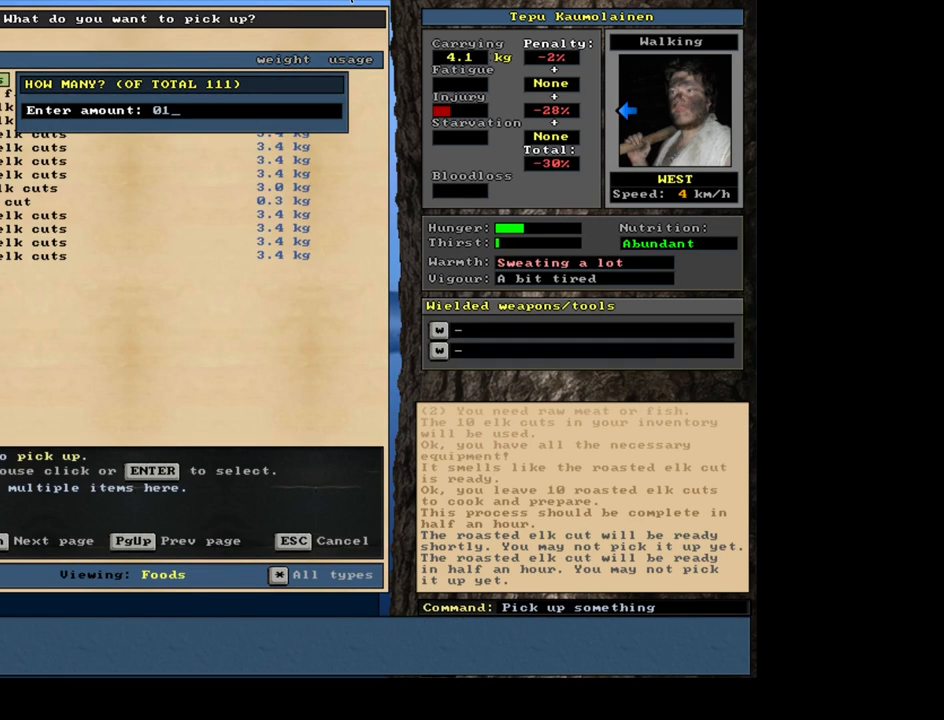
Gameplay with keyboard and mouse; each line is a JSON object with the keys and mouse buttons held at the frame after it. "events" lists presses ("down") and releases ("up") of ".", "/", "0", "1", "2", "3", "4", "5", "6", "7", "8", "9", "a", "alt_l", "alt_r", "b", "backslash", "backspace", "c", "caps_lock", "comma", "ctrl_l", "ctrl_r", "d", "down", "e", "equals", "escape", "f", "f1", "f10", "f11", "f12", "f2", "f3", "f4", "f5", "f6", "f7", "f8", "f9", "g", "h", "i", "j", "k", "l", "lbracket", "left", "m", "minus", "n", "num0", "num1", "num2", "num3", "num4", "num5", "num6", "num7", "num8", "num9", "o", "p", "q", "quote", "r", "rbracket", "return", "right", "s", "semicolon", "shift_l", "shift_r", "space", "super", "t", "tab", "tilde", "u", "up", "v", "w", "x", "y", "z", "mouse_left", "mouse_wheel" and "mouse_right" between this image and that frame as [ms after this image, input, new state], when the widget could be followed in between. "mouse_left", "mouse_wheel", "mouse_right" = the "left", "wheel", "right" buttons of the "mouse" list. No other keys are recorded. "wheel" means that the mouse wheel is clicked or scrolled. Mouse movement is not recorded.
{"keys": [], "mouse": [], "events": [[100, "1", "up"]]}
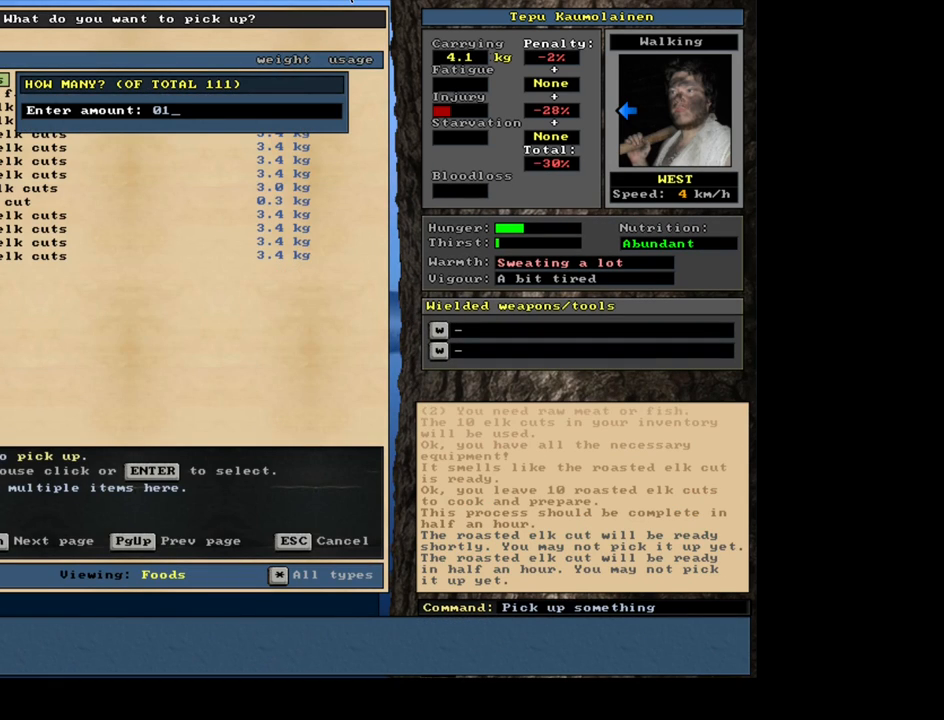
{"keys": [], "mouse": [], "events": [[34, "rbracket", "down"], [100, "rbracket", "up"], [300, "backspace", "down"], [367, "backspace", "up"], [450, "backspace", "down"], [500, "backspace", "up"]]}
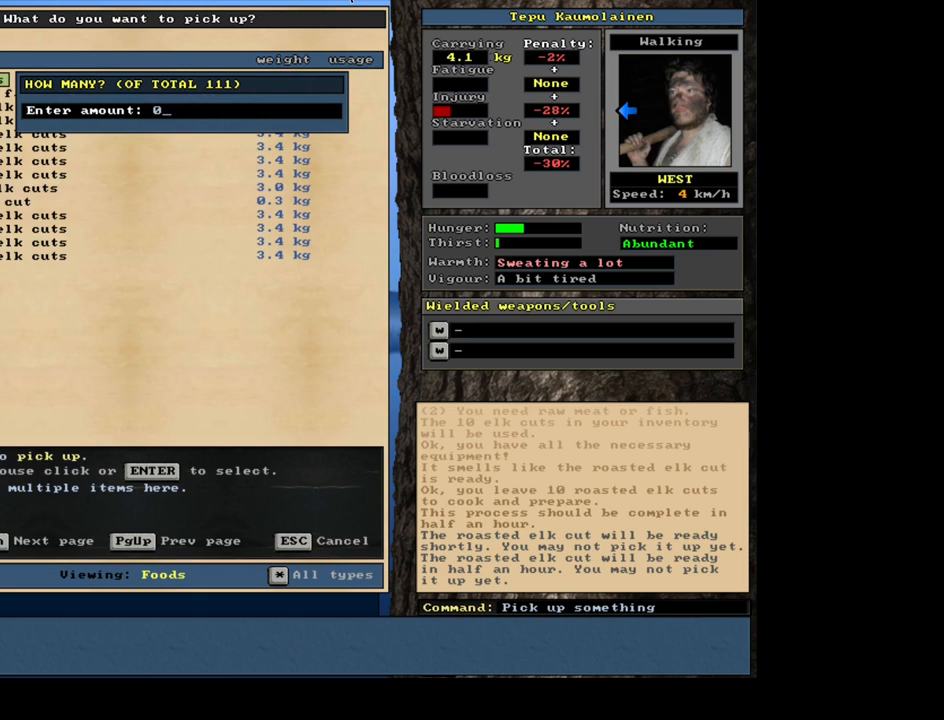
{"keys": [], "mouse": [], "events": [[67, "backspace", "down"], [167, "backspace", "up"], [250, "1", "down"], [367, "0", "down"], [367, "1", "up"], [450, "0", "up"]]}
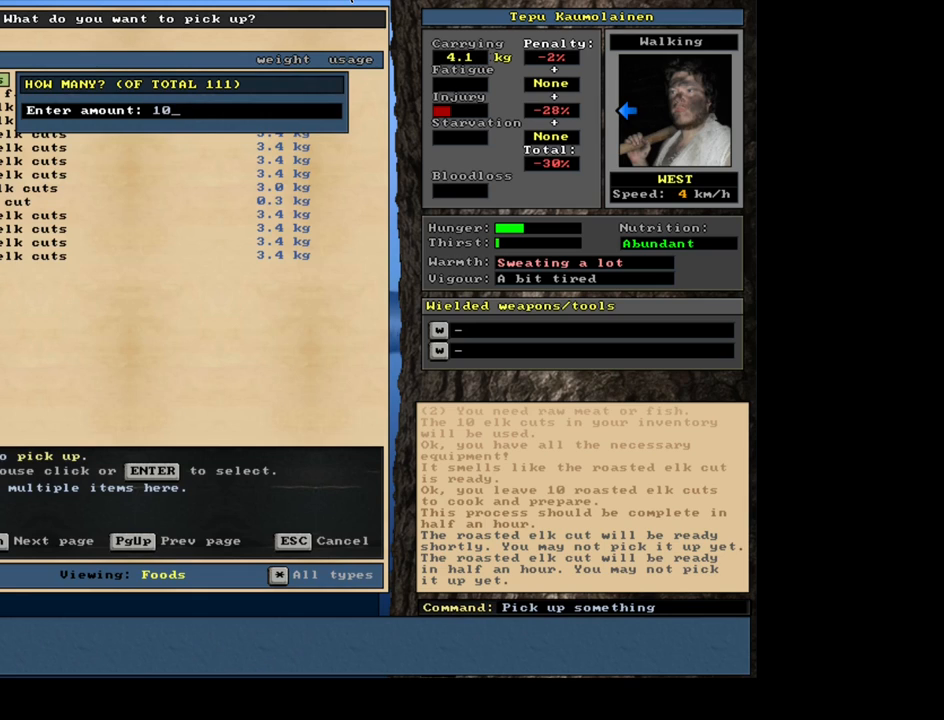
{"keys": [], "mouse": [], "events": [[134, "return", "down"], [234, "return", "up"], [267, "space", "down"], [367, "space", "up"]]}
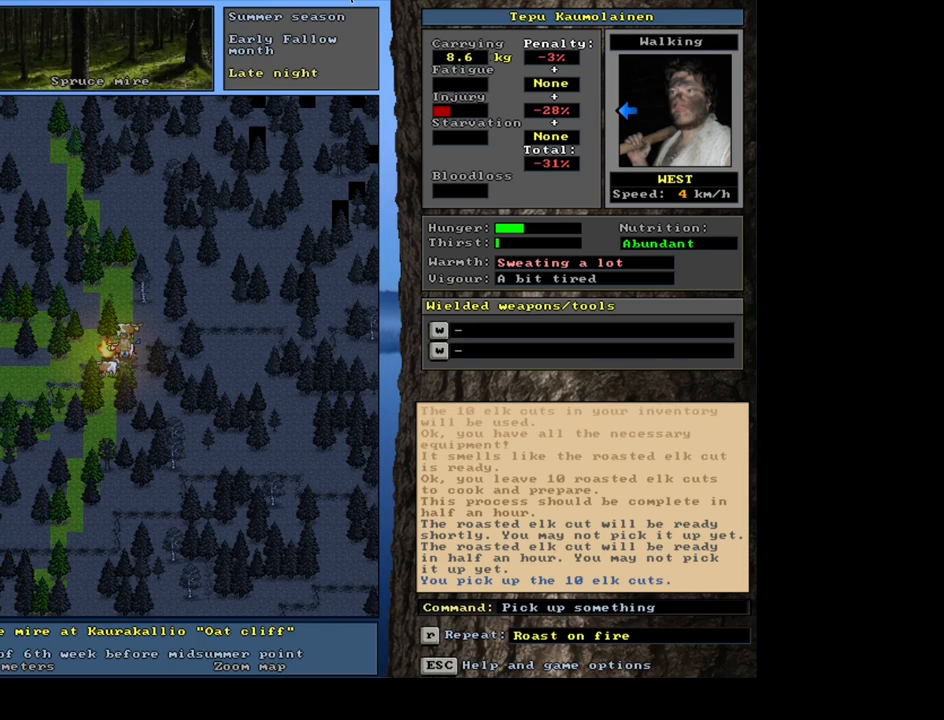
{"keys": [], "mouse": [], "events": [[100, "alt_l", "down"], [167, "c", "down"], [284, "alt_l", "up"], [284, "c", "up"], [417, "return", "down"], [484, "return", "up"]]}
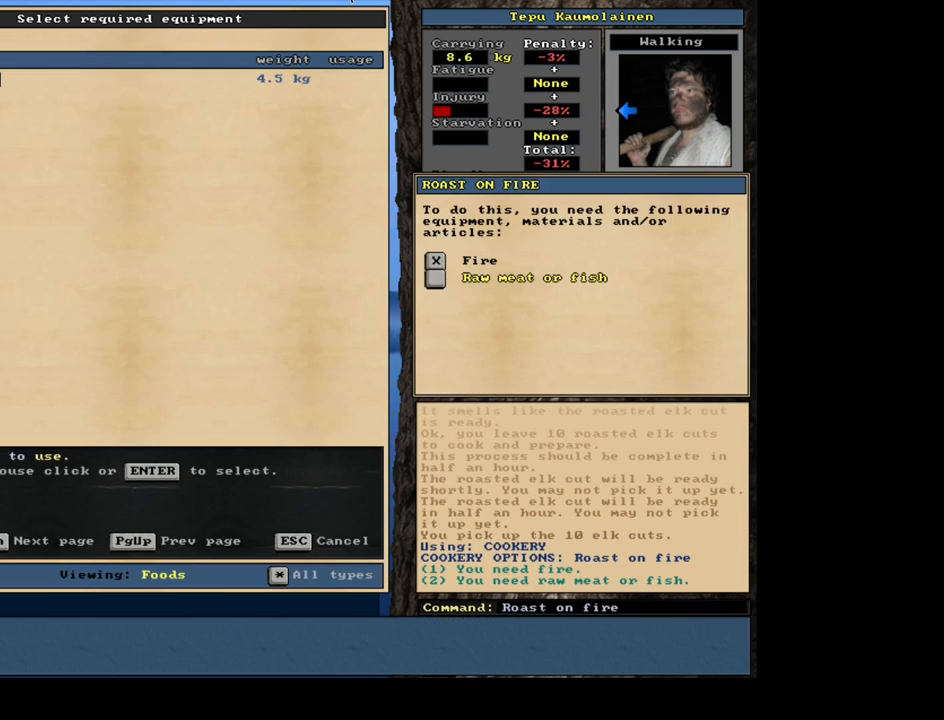
{"keys": [], "mouse": [], "events": [[150, "return", "down"], [200, "return", "up"], [284, "return", "down"], [300, "space", "down"], [350, "return", "up"], [417, "space", "up"]]}
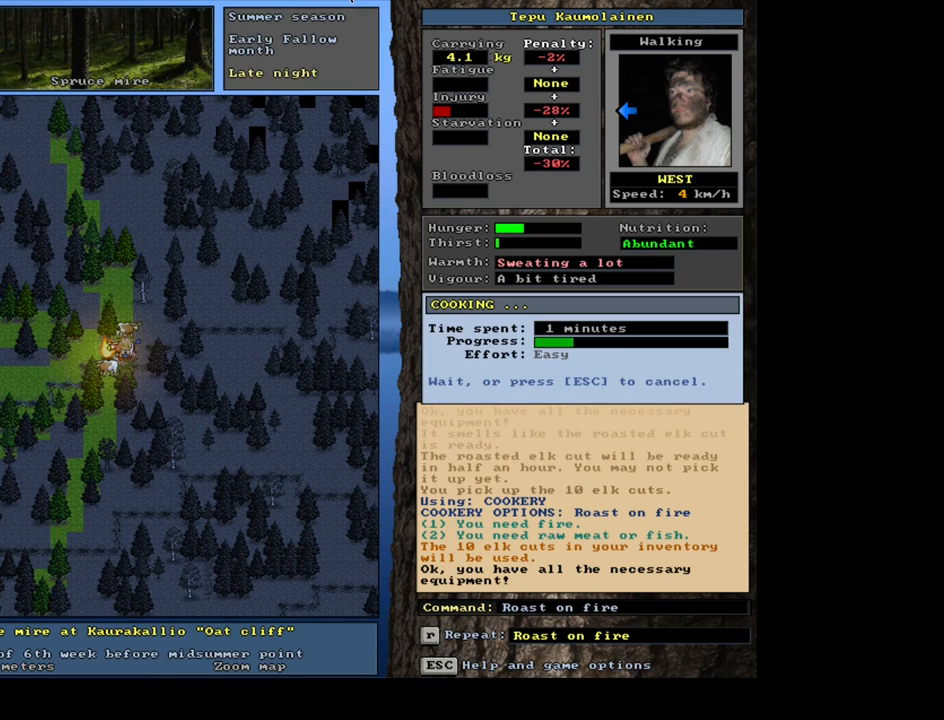
{"keys": [], "mouse": [], "events": []}
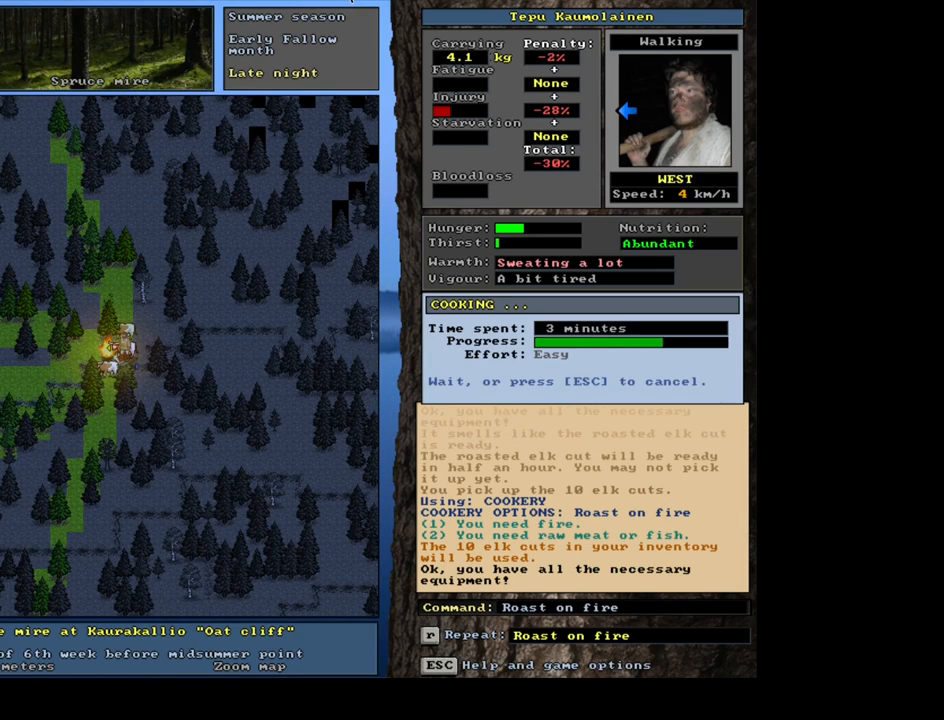
{"keys": [], "mouse": [], "events": []}
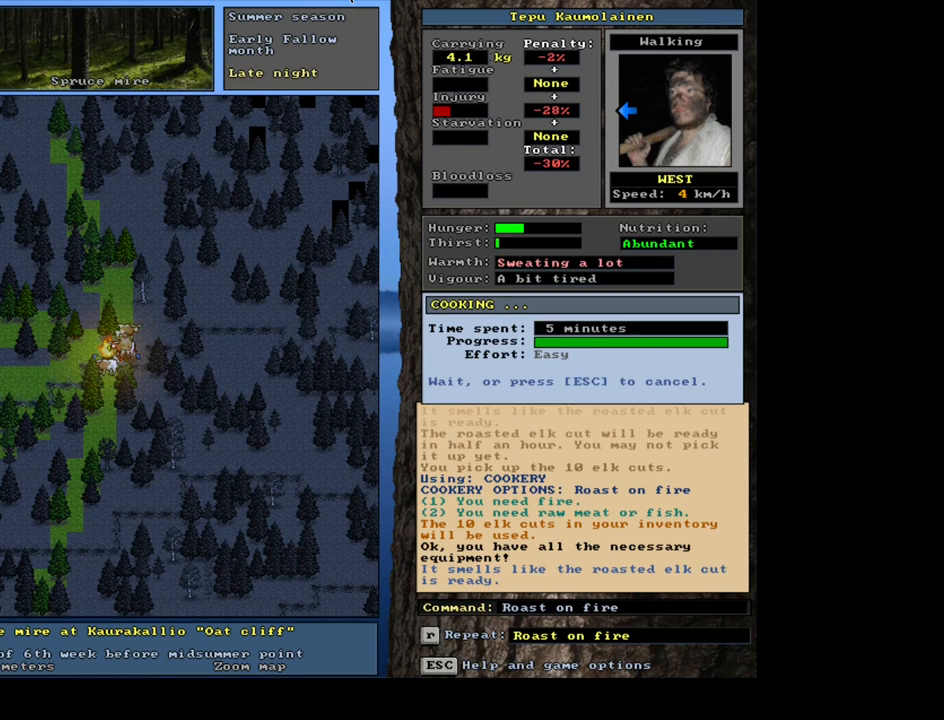
{"keys": ["f"], "mouse": [], "events": [[184, "g", "down"], [317, "g", "up"], [384, "tab", "down"], [467, "f", "down"], [500, "tab", "up"]]}
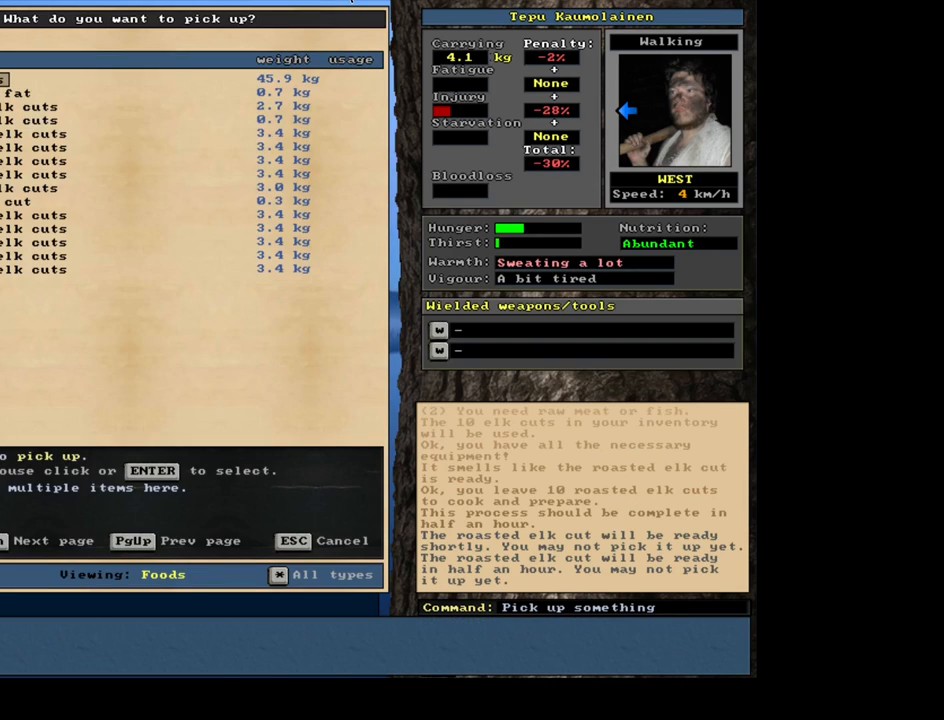
{"keys": [], "mouse": [], "events": [[50, "f", "up"], [334, "return", "down"], [417, "return", "up"]]}
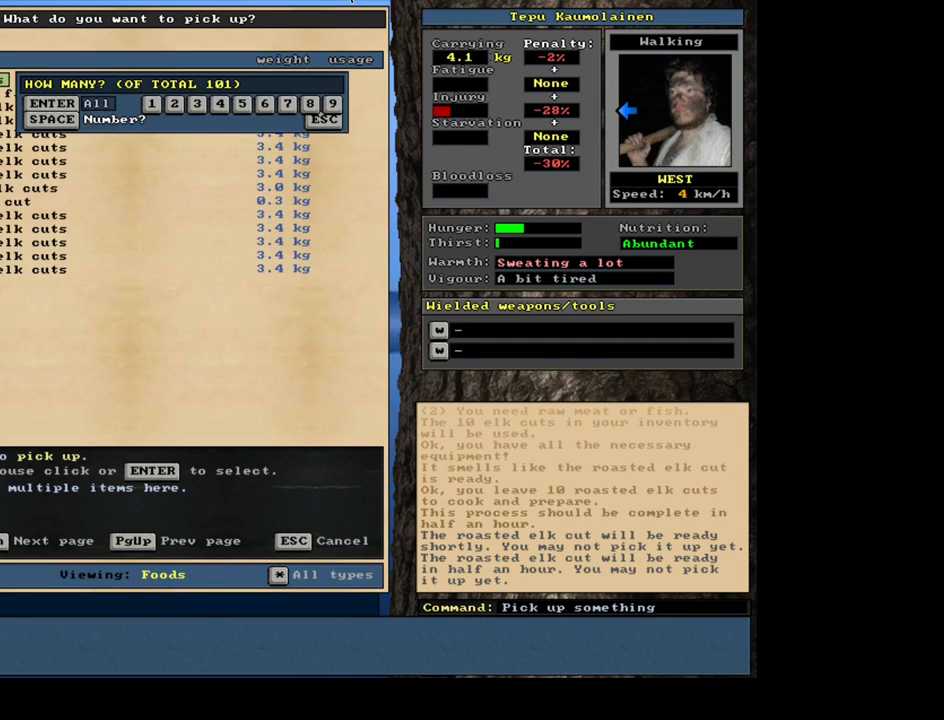
{"keys": [], "mouse": [], "events": [[167, "1", "down"], [284, "1", "up"], [350, "space", "down"], [417, "space", "up"]]}
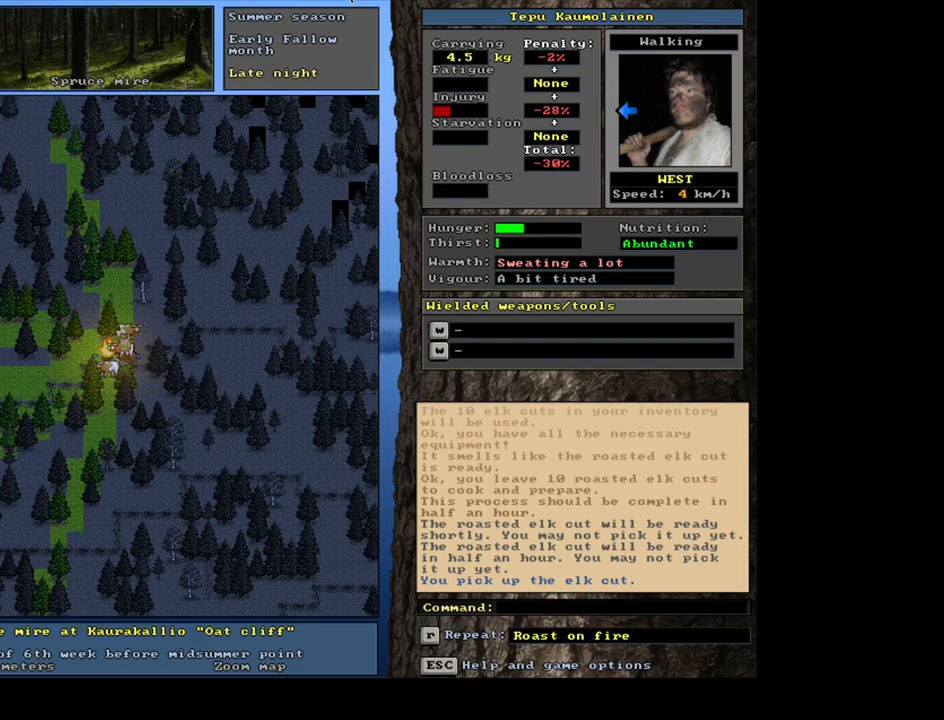
{"keys": ["return"], "mouse": [], "events": [[100, "alt_l", "down"], [200, "c", "down"], [300, "alt_l", "up"], [317, "c", "up"], [500, "return", "down"]]}
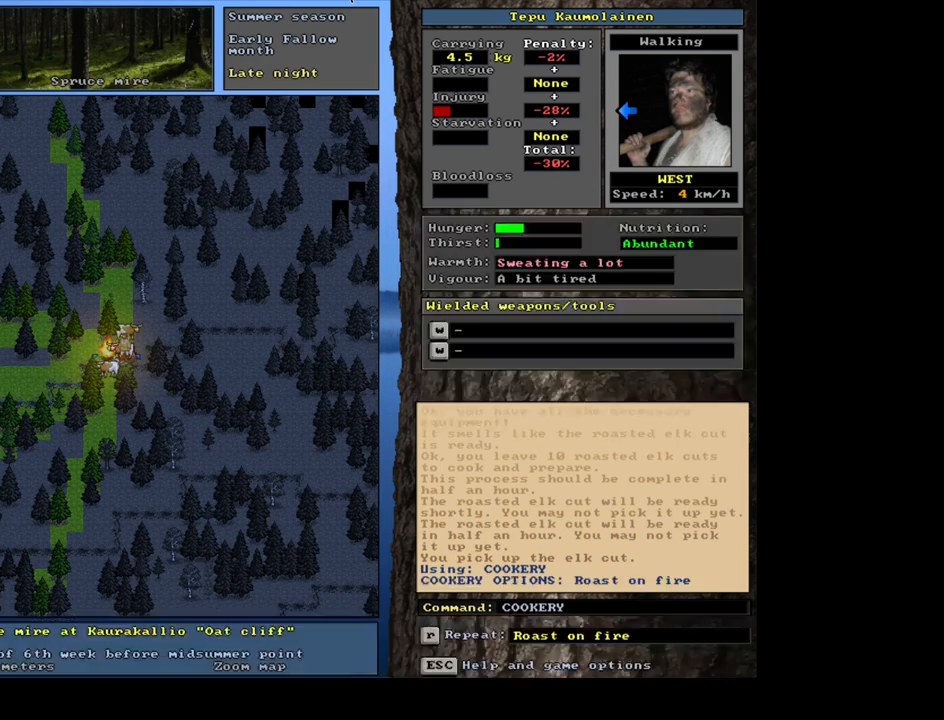
{"keys": ["space"], "mouse": [], "events": [[50, "return", "up"], [234, "return", "down"], [300, "return", "up"], [384, "return", "down"], [417, "space", "down"], [467, "return", "up"]]}
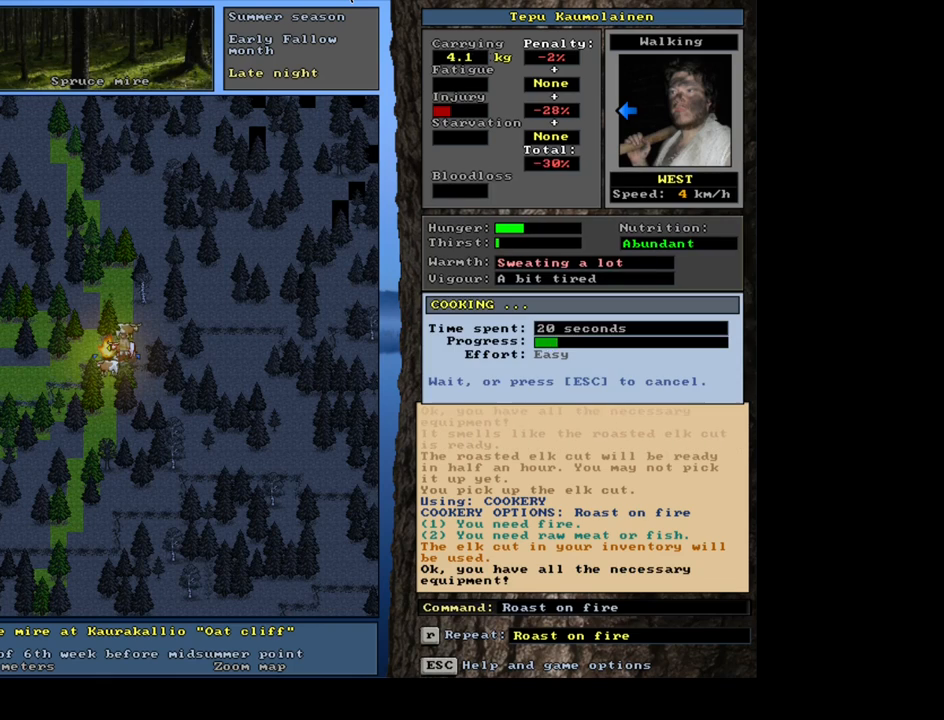
{"keys": [], "mouse": [], "events": [[17, "space", "up"]]}
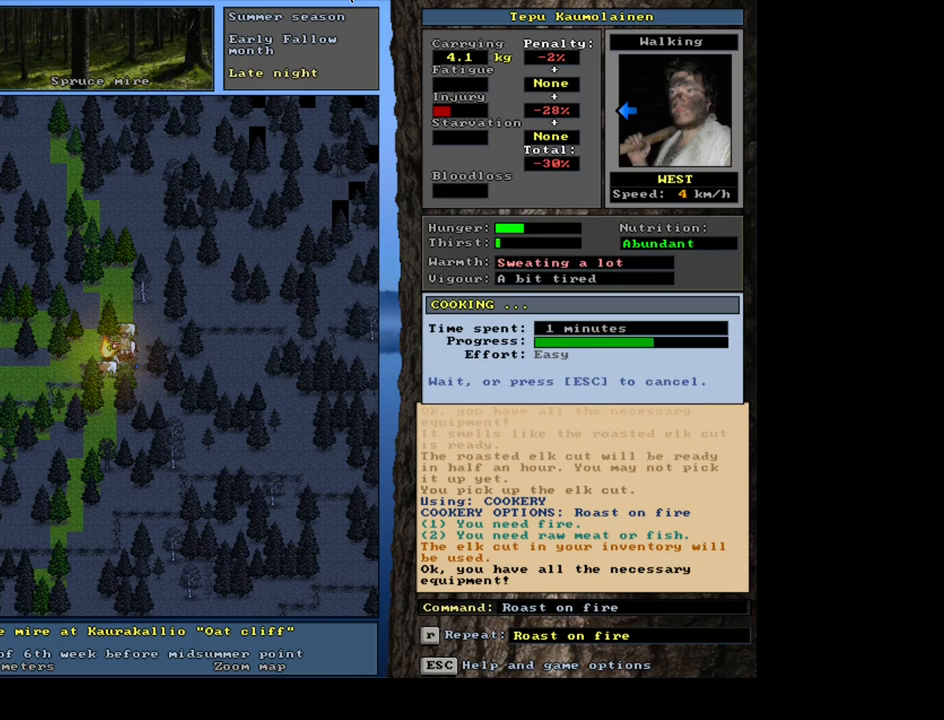
{"keys": [], "mouse": [], "events": []}
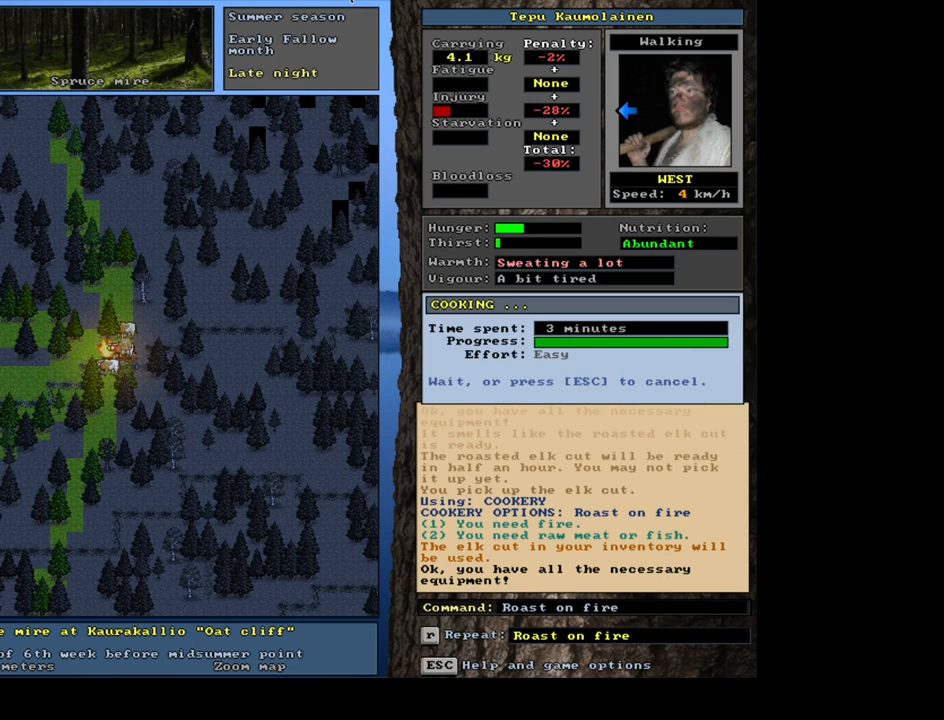
{"keys": [], "mouse": [], "events": []}
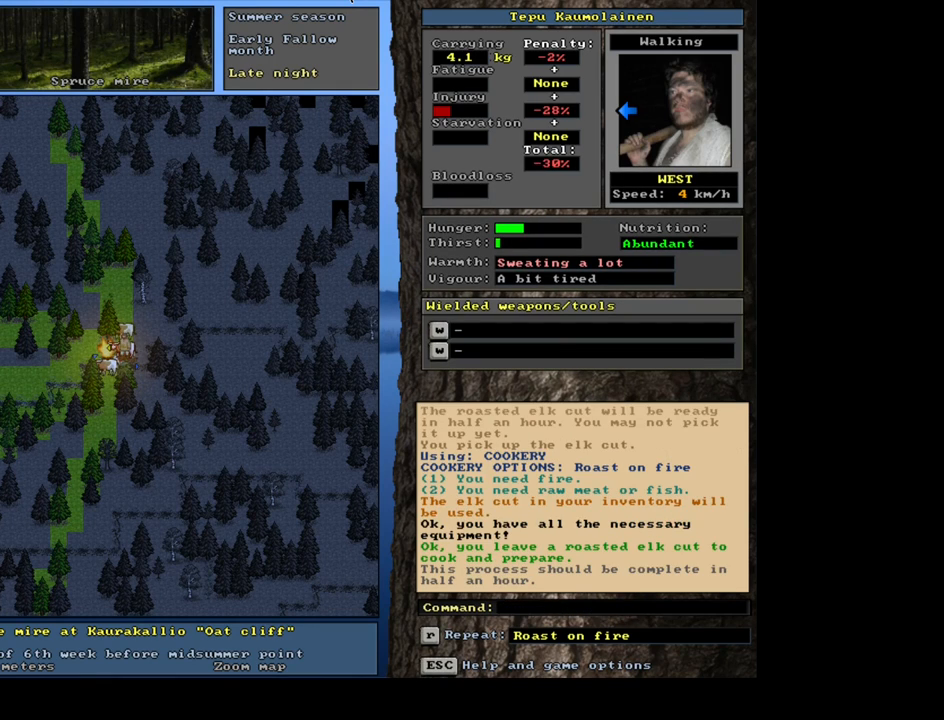
{"keys": [], "mouse": [], "events": [[100, "g", "down"], [200, "g", "up"], [234, "shift_l", "down"], [317, "equals", "down"], [400, "equals", "up"], [434, "shift_l", "up"]]}
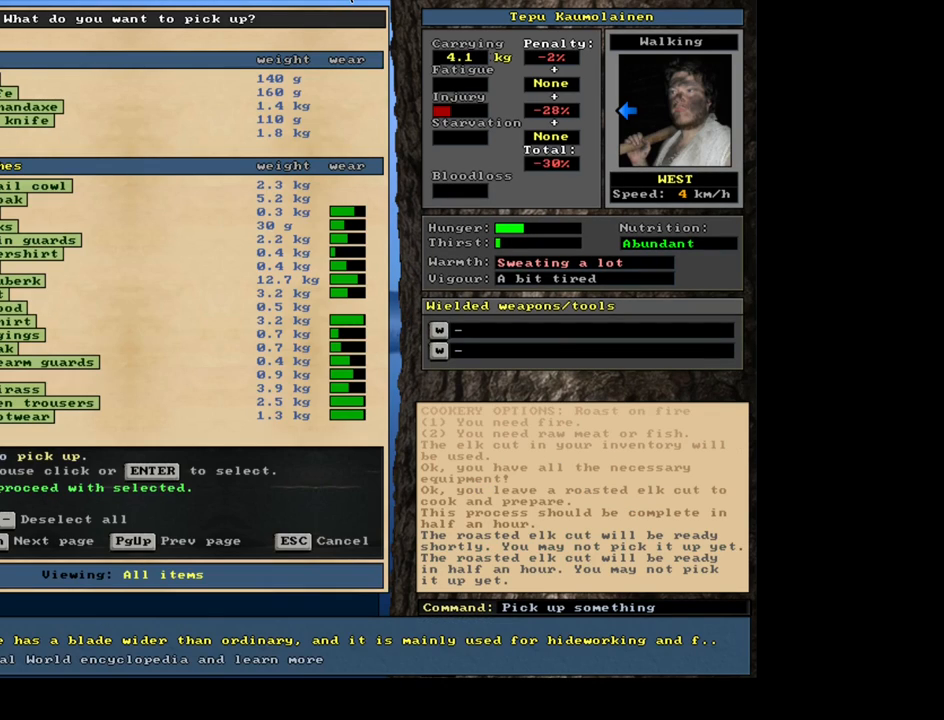
{"keys": [], "mouse": [], "events": []}
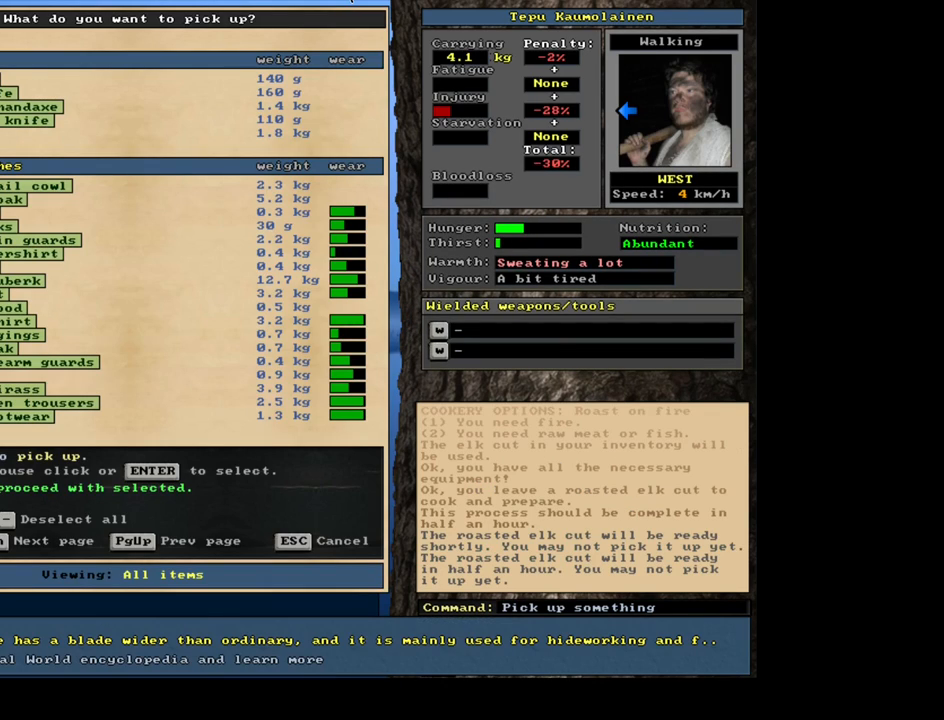
{"keys": [], "mouse": [], "events": []}
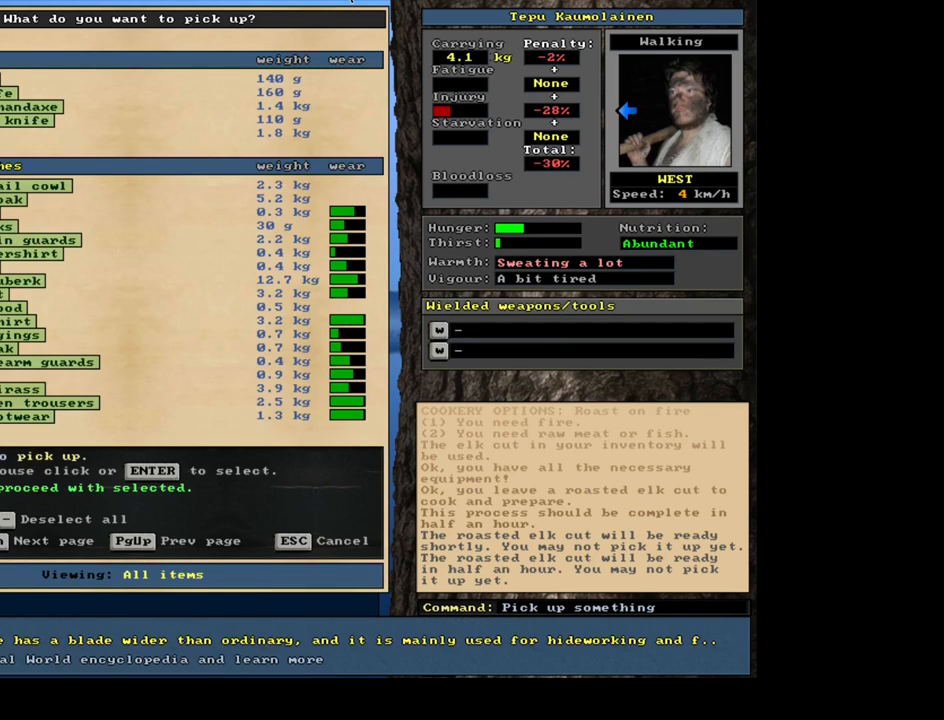
{"keys": ["space"], "mouse": [], "events": [[100, "space", "down"], [200, "space", "up"], [300, "space", "down"], [384, "space", "up"], [467, "space", "down"]]}
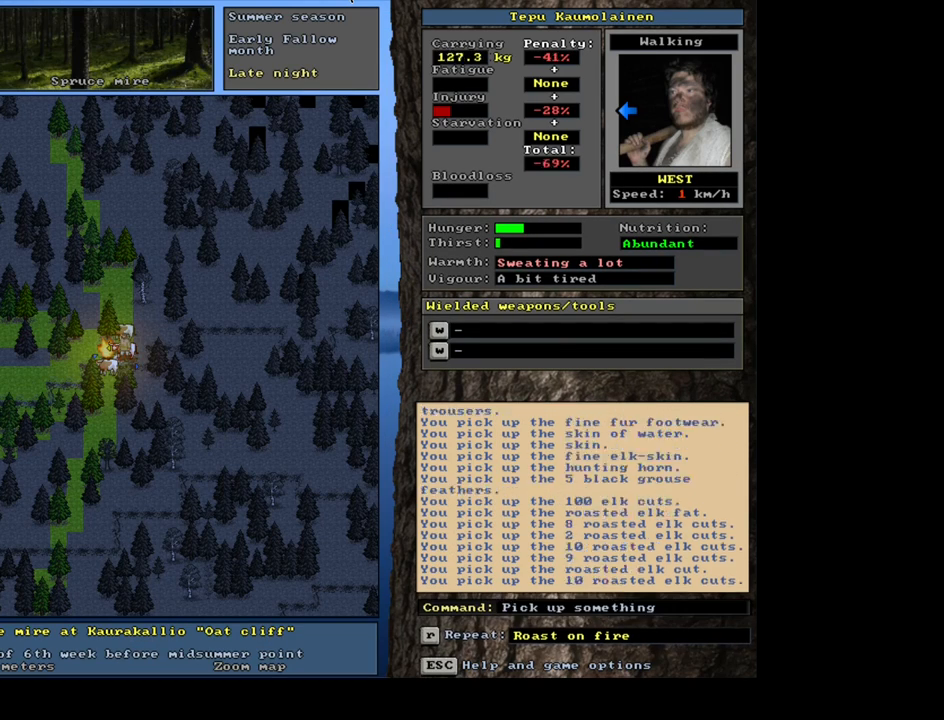
{"keys": [], "mouse": [], "events": [[17, "space", "up"], [100, "space", "down"], [184, "space", "up"], [250, "space", "down"], [350, "space", "up"], [417, "space", "down"], [500, "space", "up"]]}
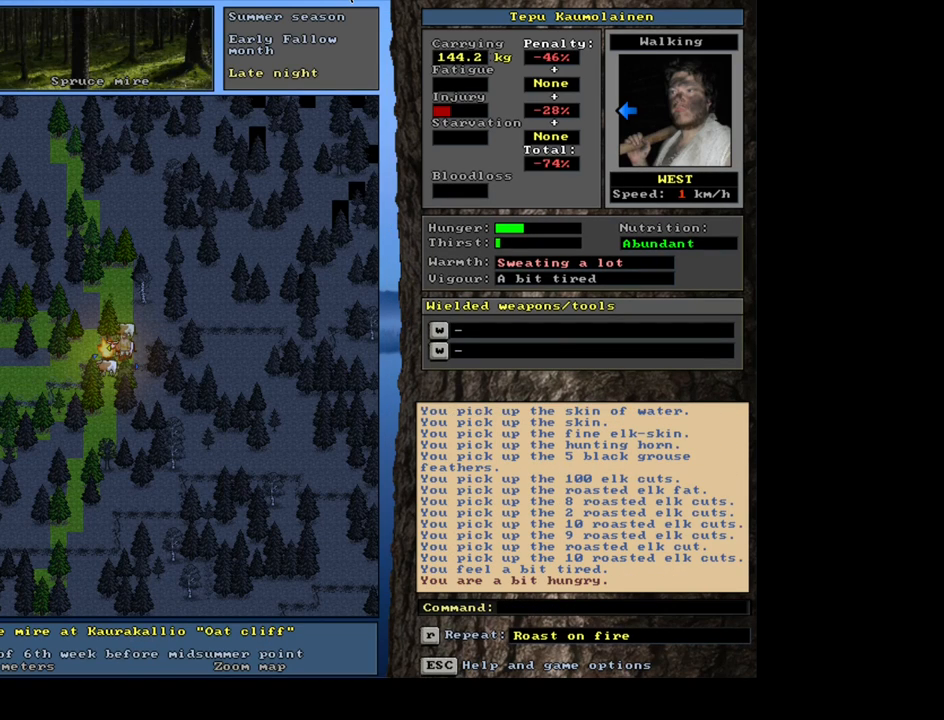
{"keys": ["ctrl_l"], "mouse": [], "events": [[467, "ctrl_l", "down"]]}
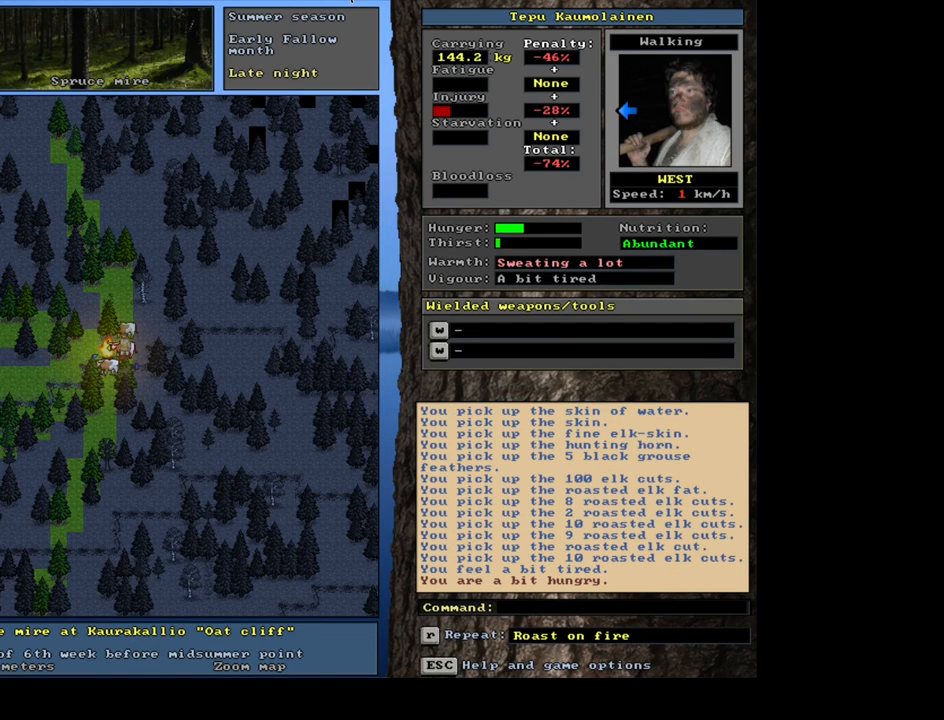
{"keys": [], "mouse": [], "events": [[100, "num9", "down"], [217, "num9", "up"], [500, "ctrl_l", "up"]]}
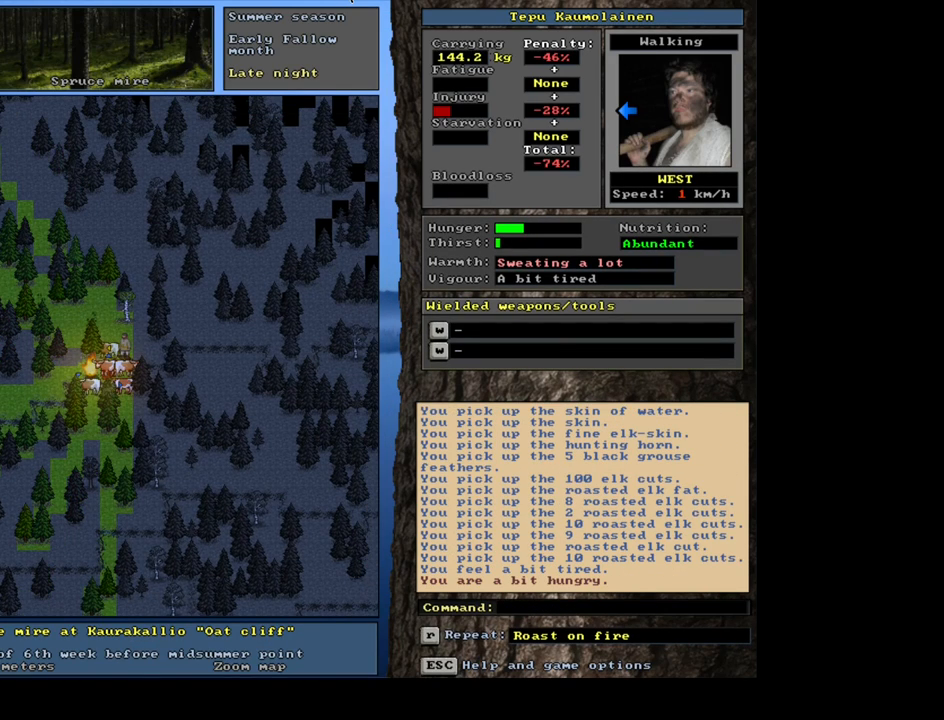
{"keys": [], "mouse": [], "events": []}
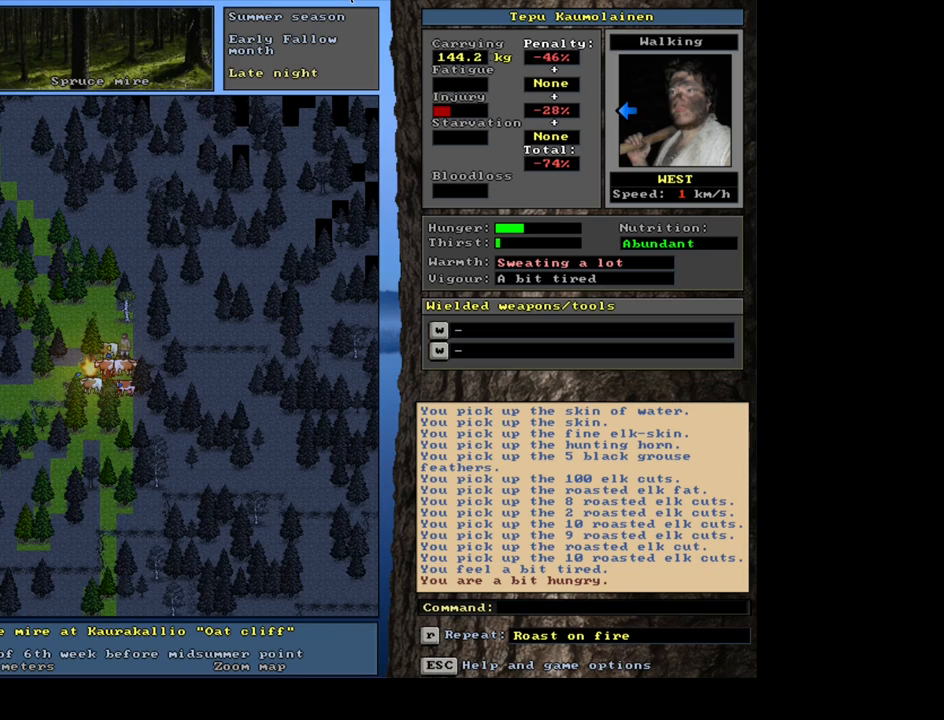
{"keys": [], "mouse": [], "events": [[34, "d", "down"], [150, "d", "up"], [150, "shift_l", "down"], [250, "equals", "down"], [350, "equals", "up"], [350, "shift_l", "up"]]}
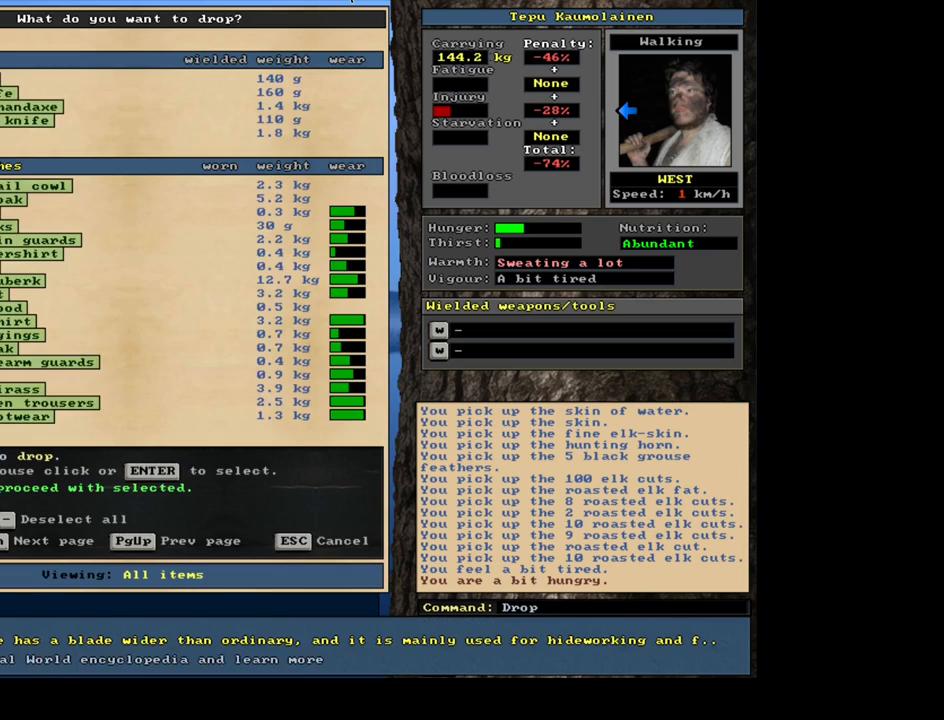
{"keys": [], "mouse": [], "events": [[50, "space", "down"], [150, "space", "up"], [234, "space", "down"], [300, "space", "up"], [367, "space", "down"], [467, "space", "up"]]}
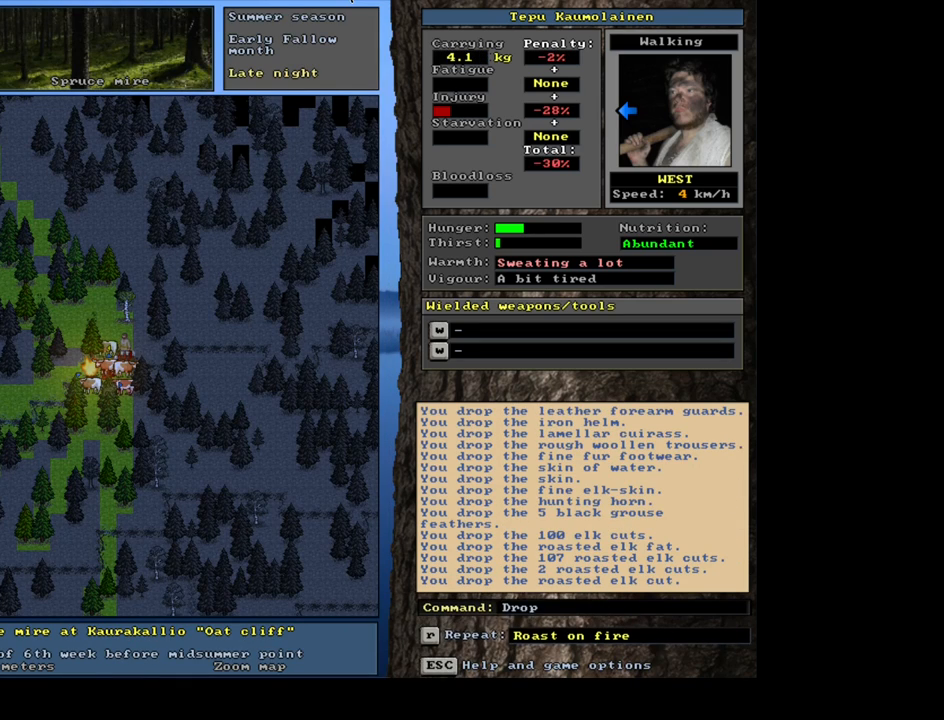
{"keys": [], "mouse": [], "events": [[34, "space", "down"], [117, "space", "up"], [167, "space", "down"], [284, "space", "up"]]}
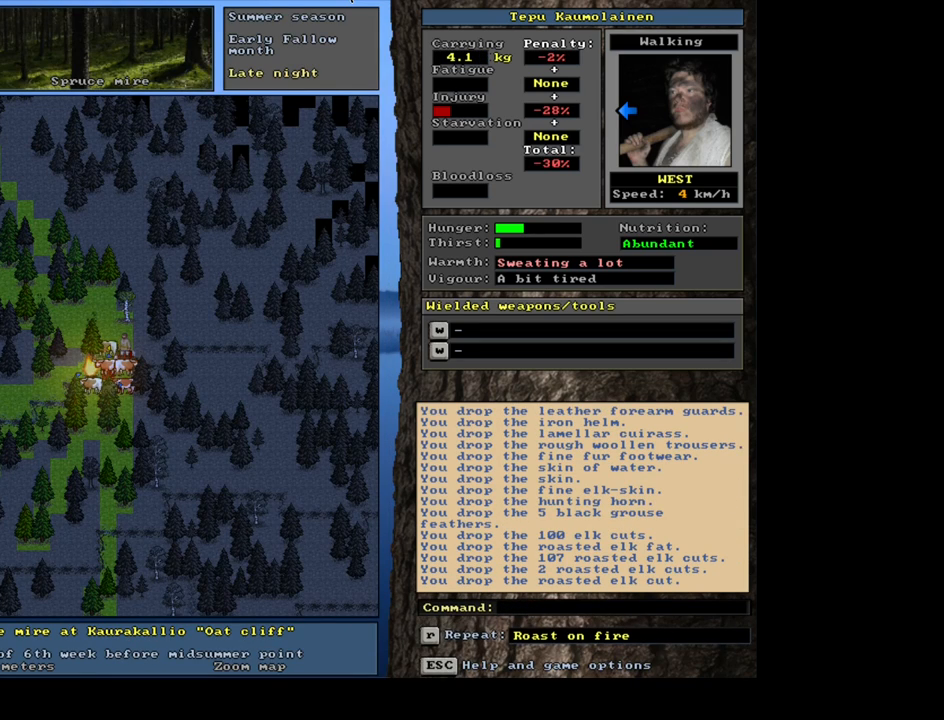
{"keys": [], "mouse": [], "events": [[84, "g", "down"], [150, "g", "up"], [250, "tab", "down"], [334, "f", "down"], [350, "tab", "up"], [417, "f", "up"]]}
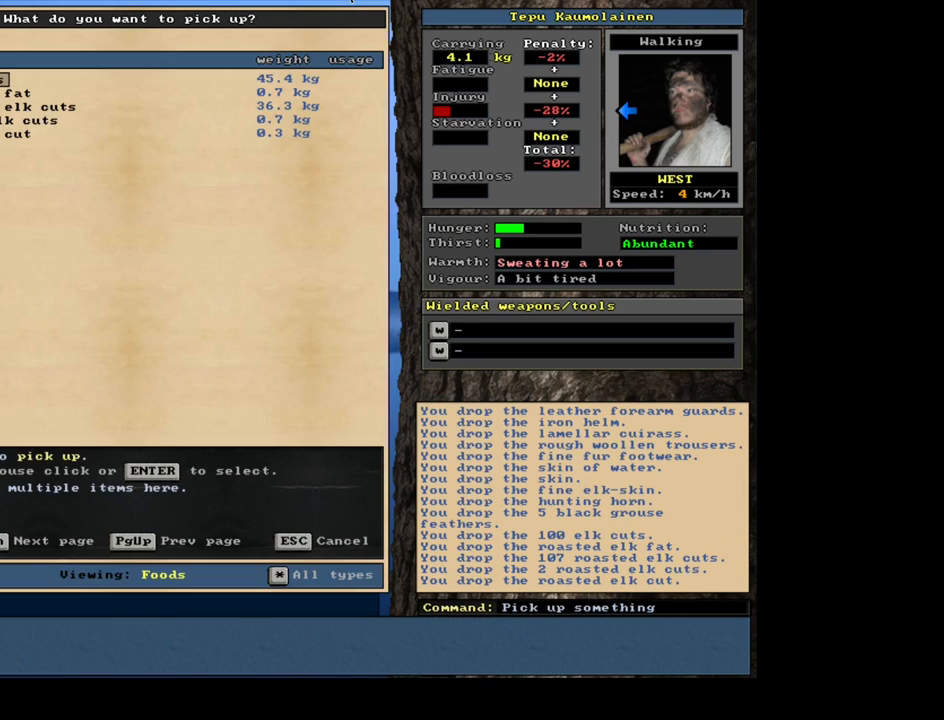
{"keys": ["return"], "mouse": [], "events": [[467, "return", "down"]]}